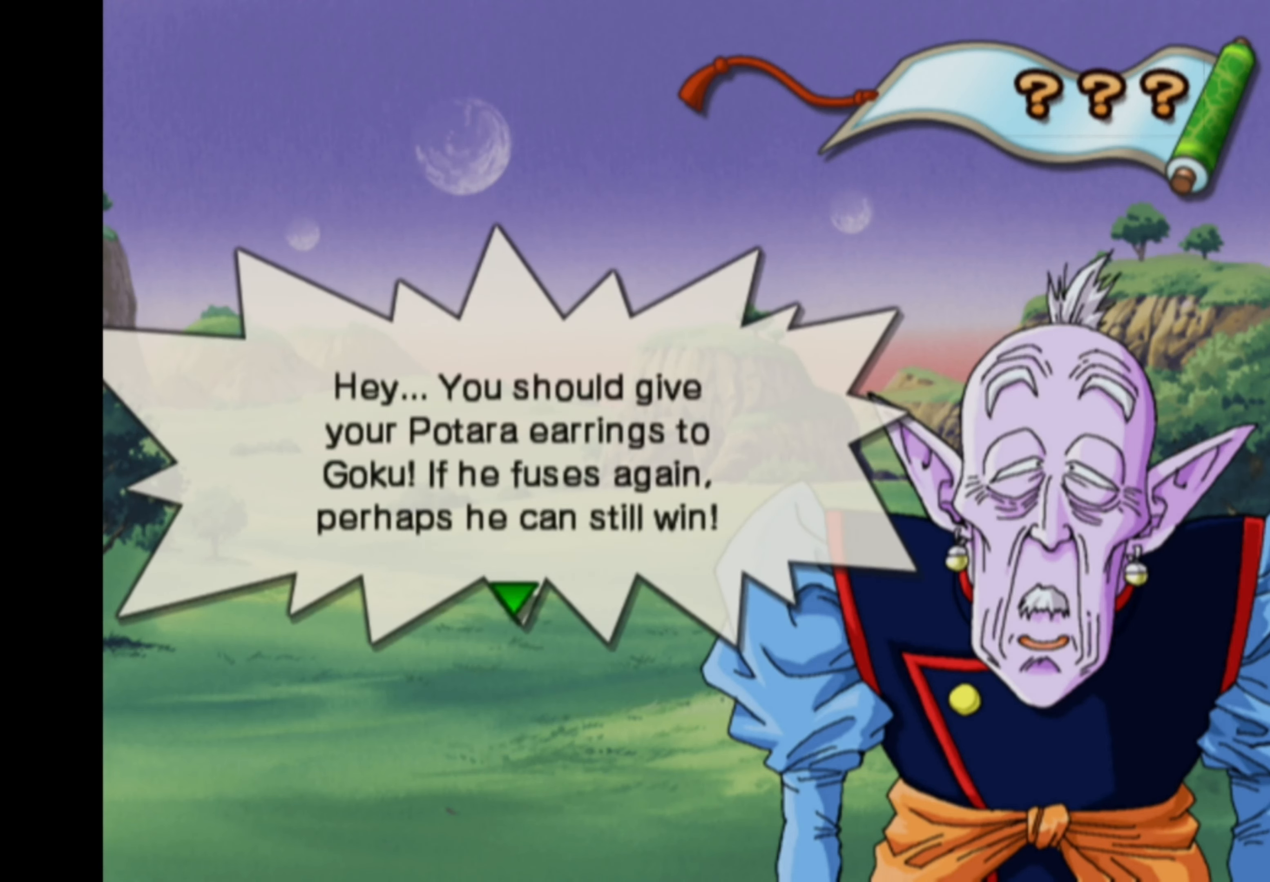
Gameplay with a controller (PlayStation layout); each line is a JSON object with the inputs held at the frame after it. "events" lists button and stick changes between this image and that frame as [ms after this image, input, new state], when the widget could be followed in between. Not read: L3 R3.
{"buttons": [], "left_stick": "center", "right_stick": "center", "events": []}
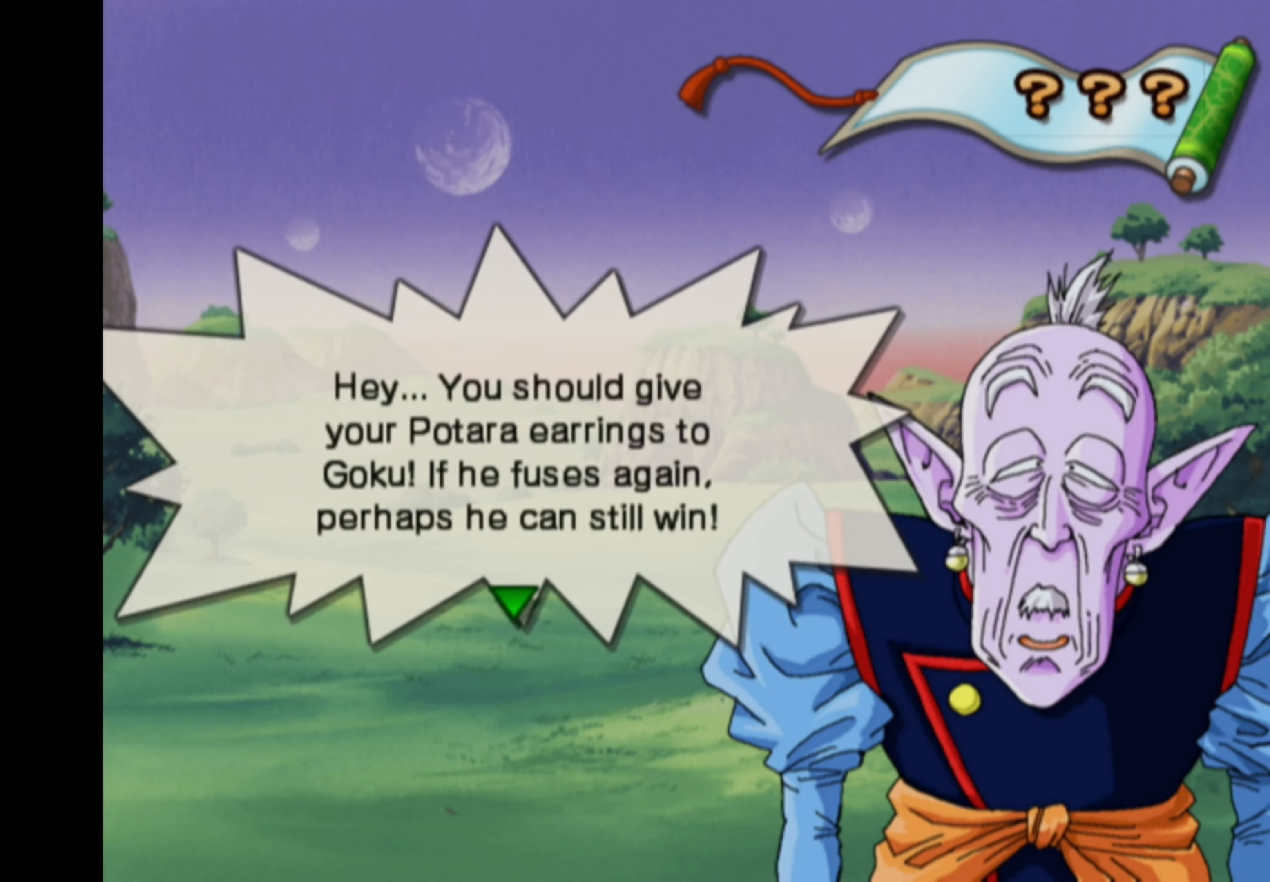
{"buttons": [], "left_stick": "center", "right_stick": "center", "events": []}
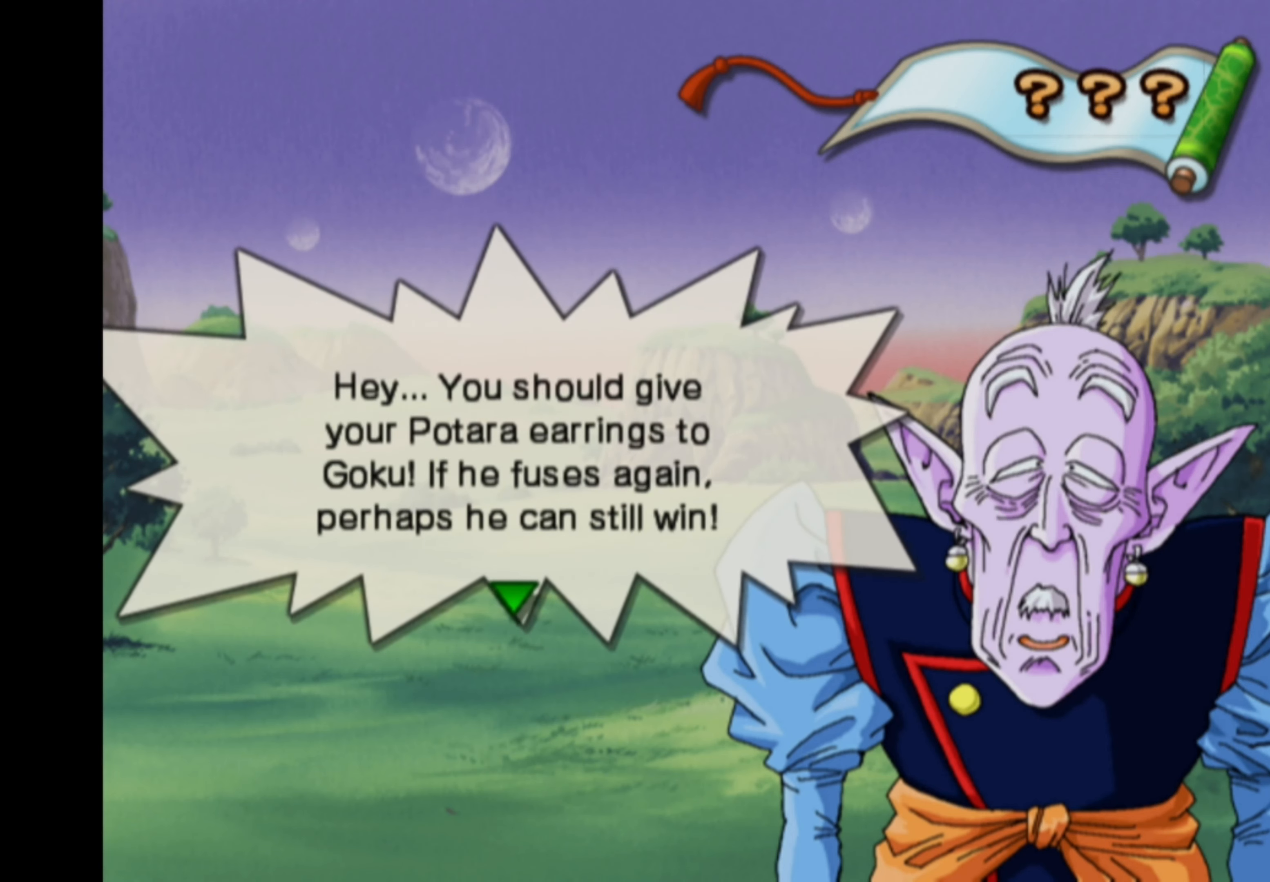
{"buttons": [], "left_stick": "center", "right_stick": "center", "events": []}
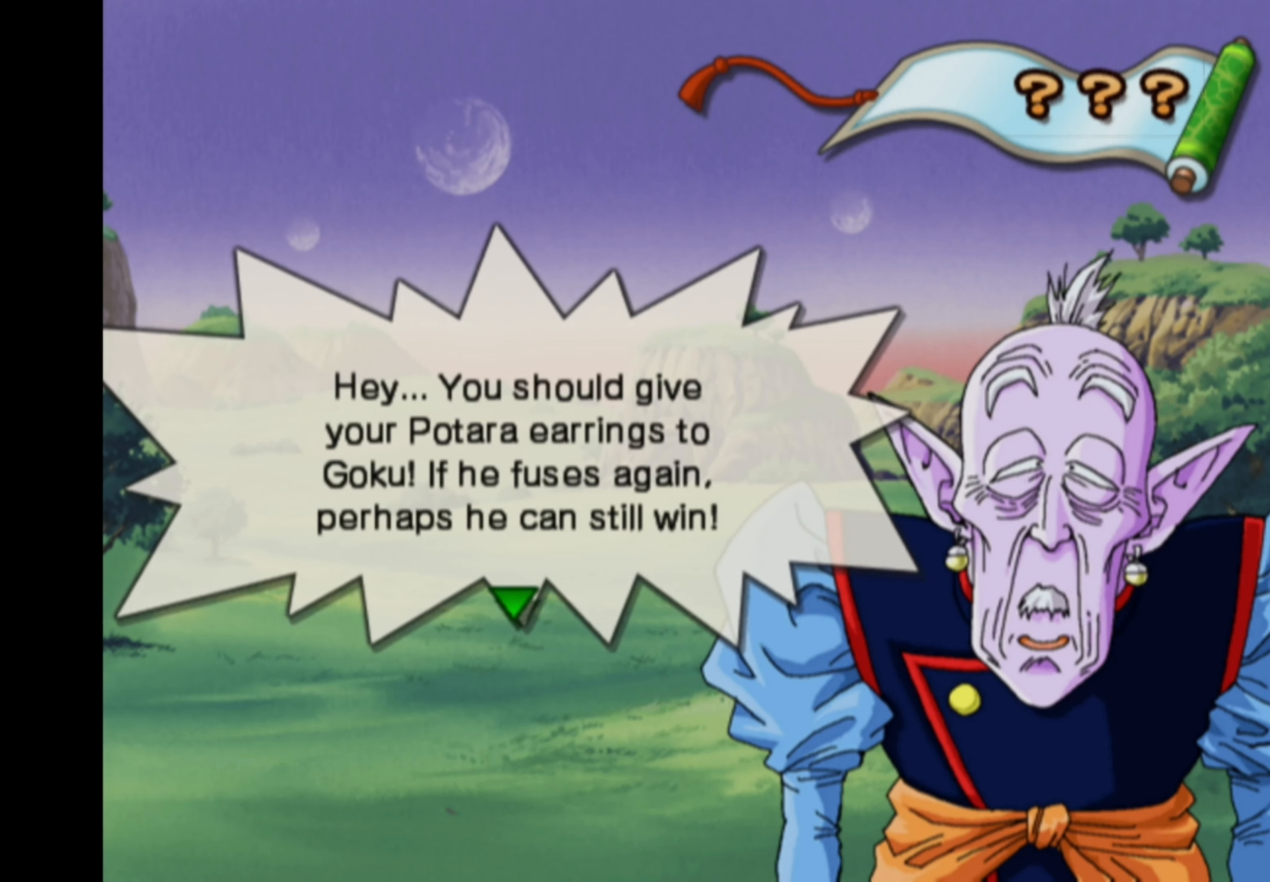
{"buttons": [], "left_stick": "center", "right_stick": "center", "events": []}
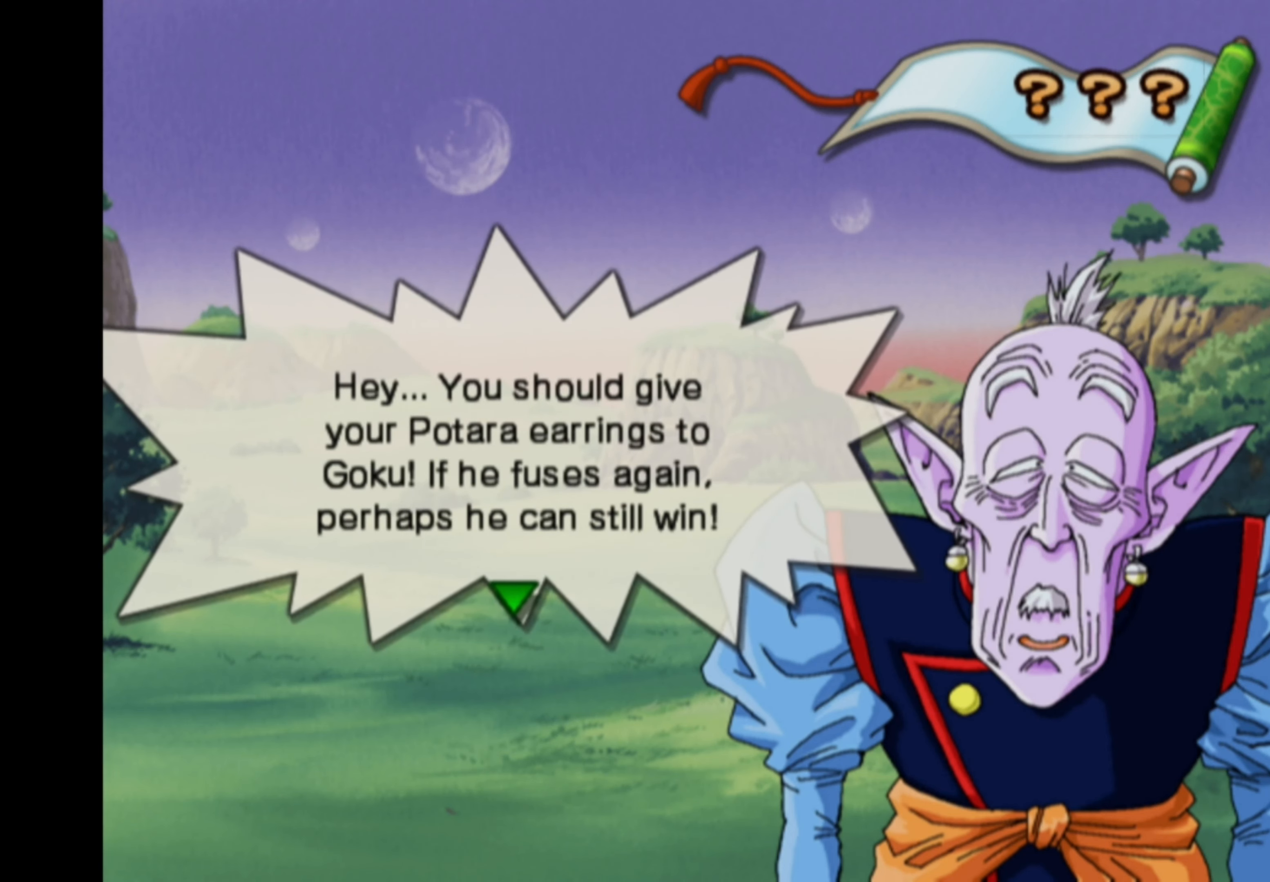
{"buttons": [], "left_stick": "center", "right_stick": "center", "events": []}
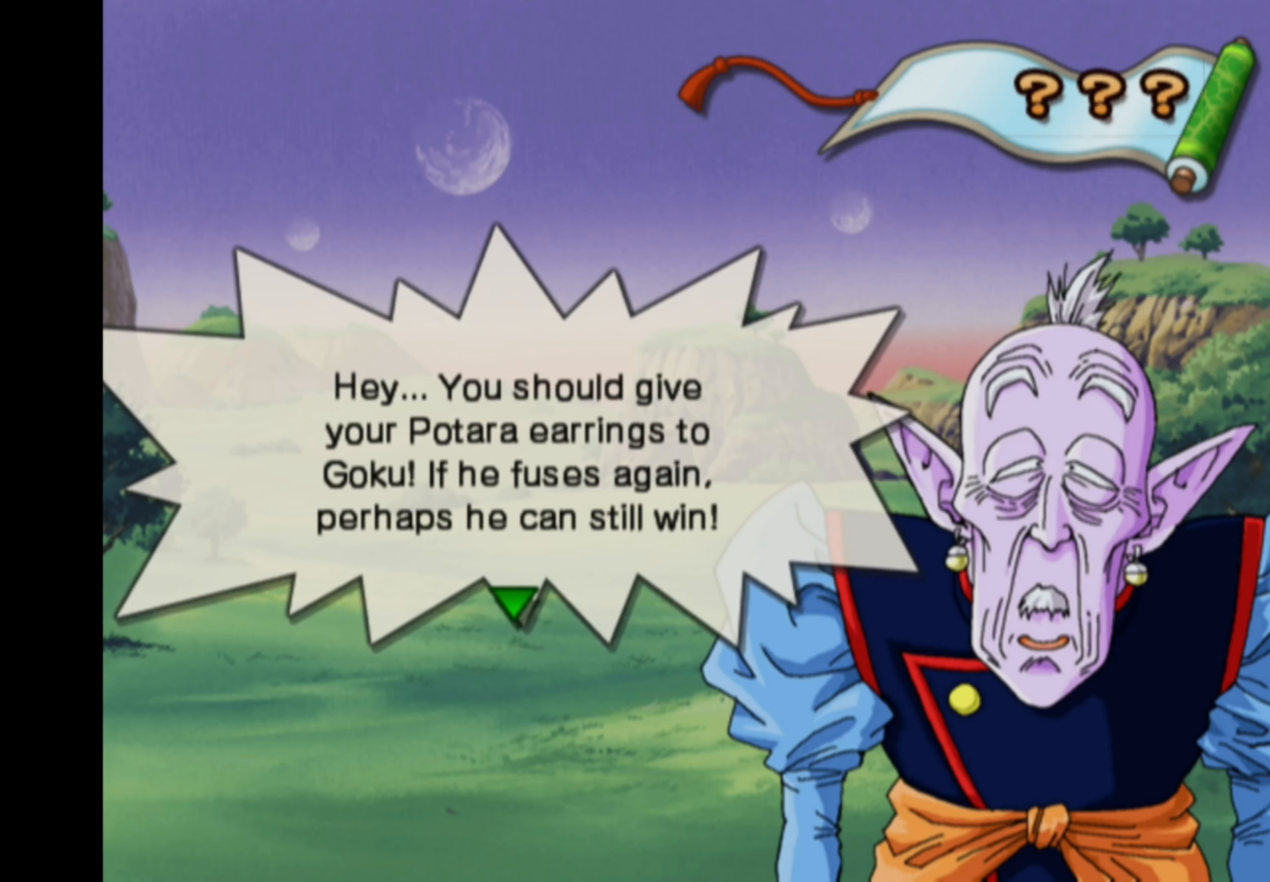
{"buttons": [], "left_stick": "center", "right_stick": "center", "events": []}
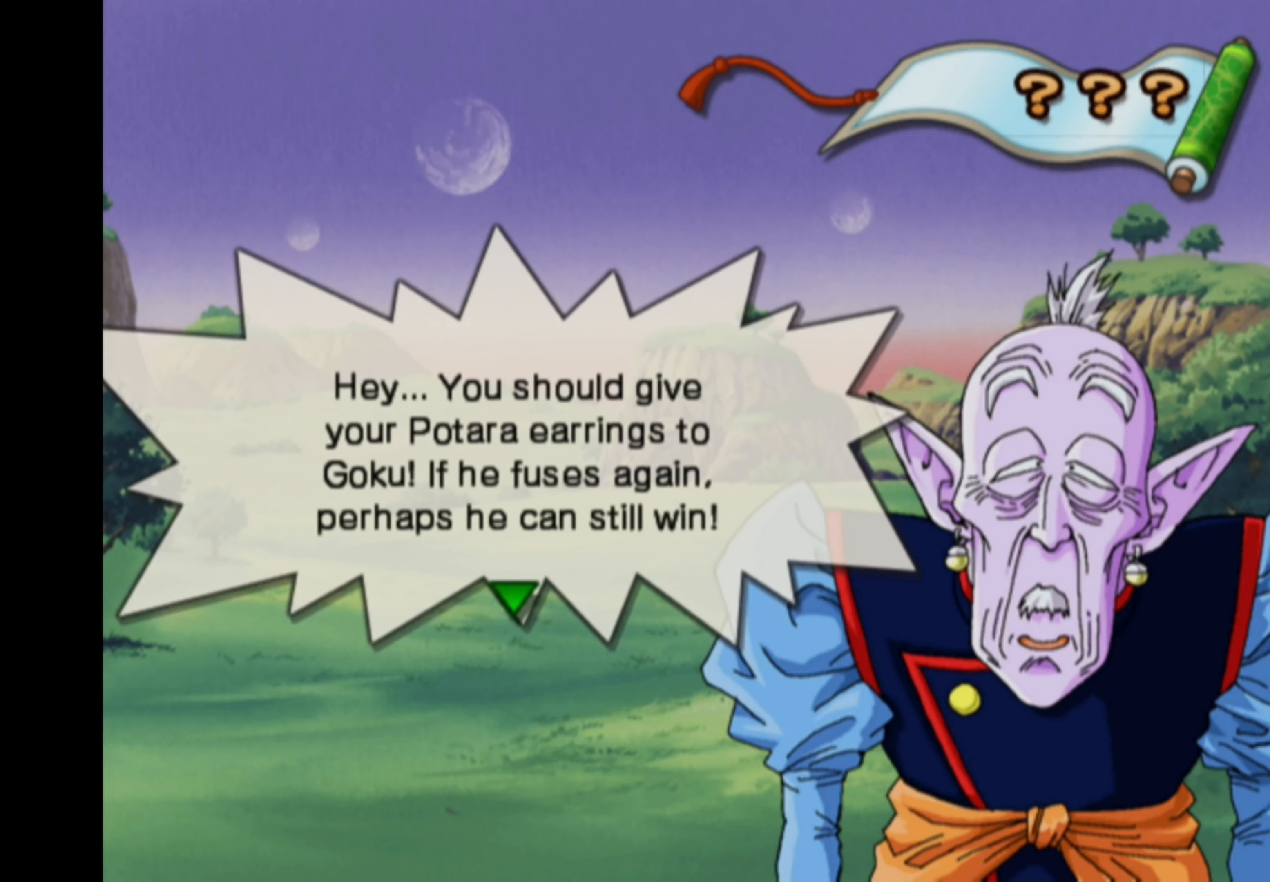
{"buttons": [], "left_stick": "center", "right_stick": "center", "events": []}
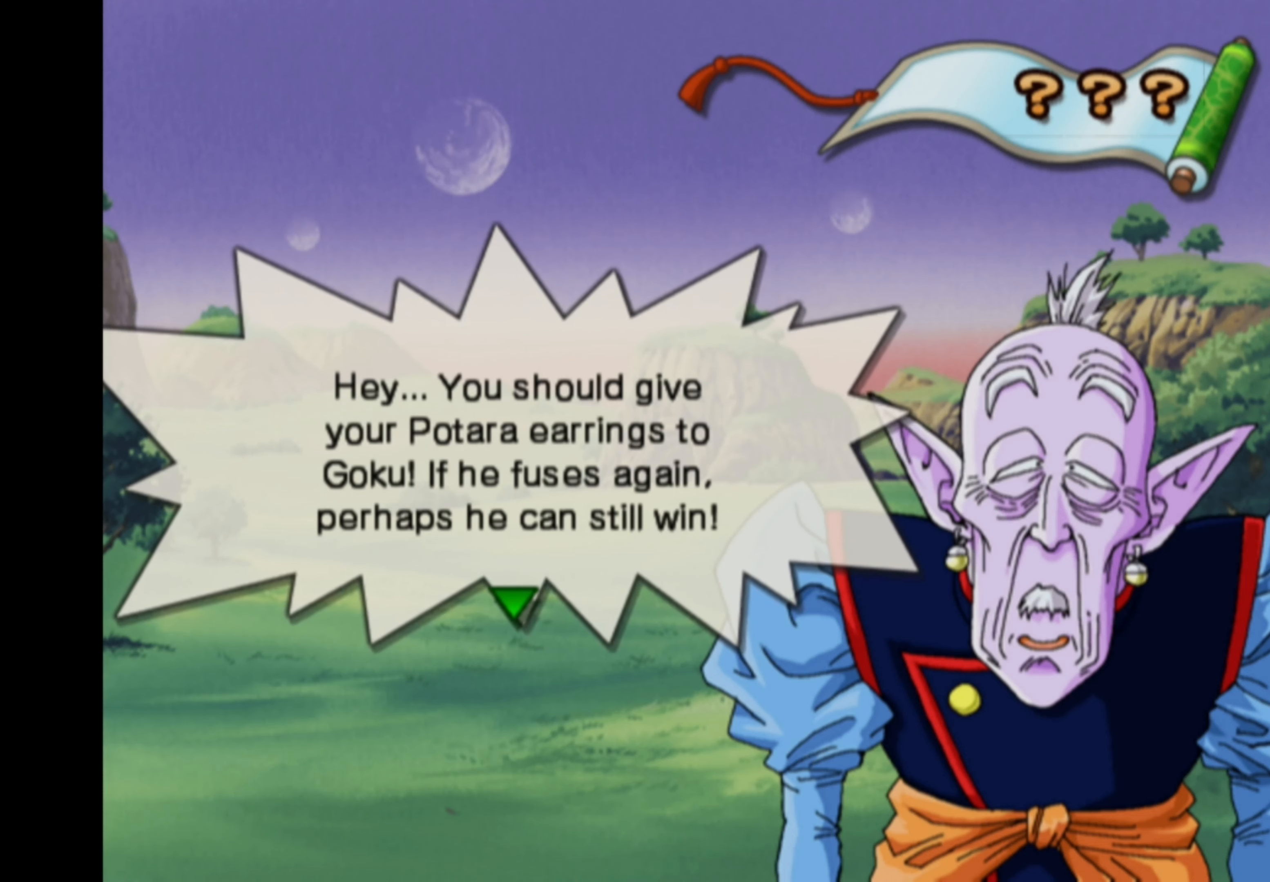
{"buttons": [], "left_stick": "center", "right_stick": "center", "events": []}
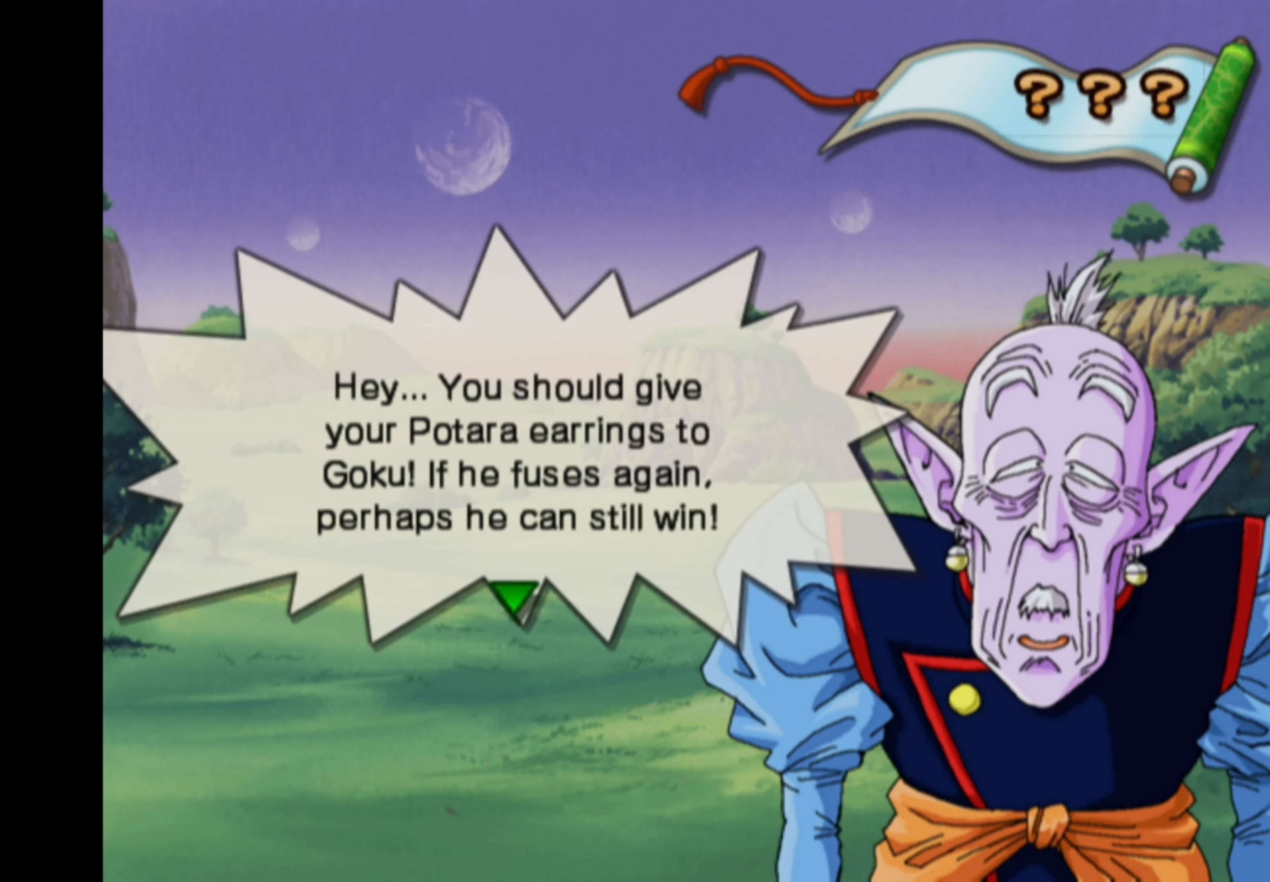
{"buttons": [], "left_stick": "left", "right_stick": "center", "events": [[167, "left_stick", "left"], [283, "left_stick", "up"], [350, "left_stick", "right"], [433, "left_stick", "down"], [500, "left_stick", "left"]]}
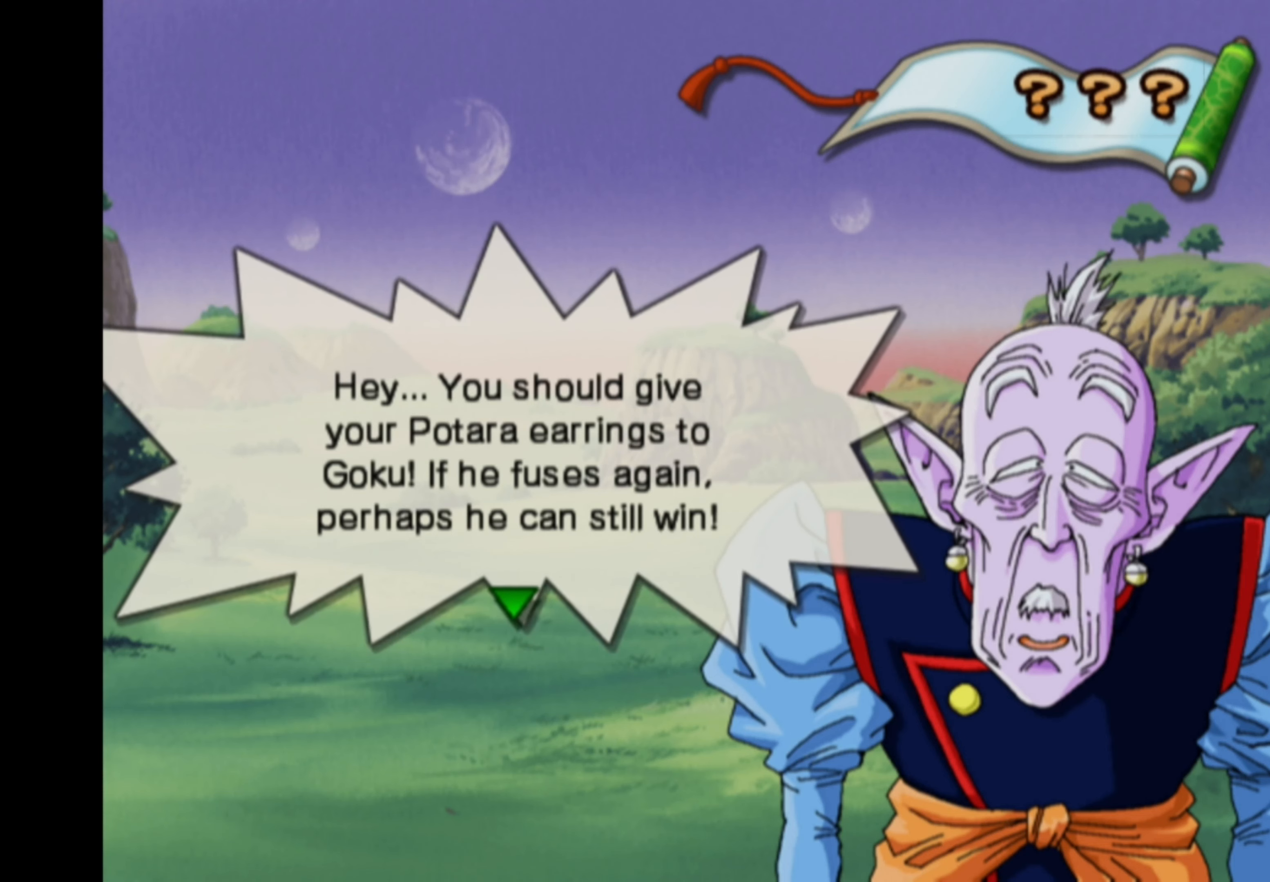
{"buttons": [], "left_stick": "left", "right_stick": "center", "events": [[50, "left_stick", "up"], [133, "left_stick", "right"], [183, "left_stick", "down"], [300, "left_stick", "up"], [417, "left_stick", "down"], [483, "left_stick", "left"]]}
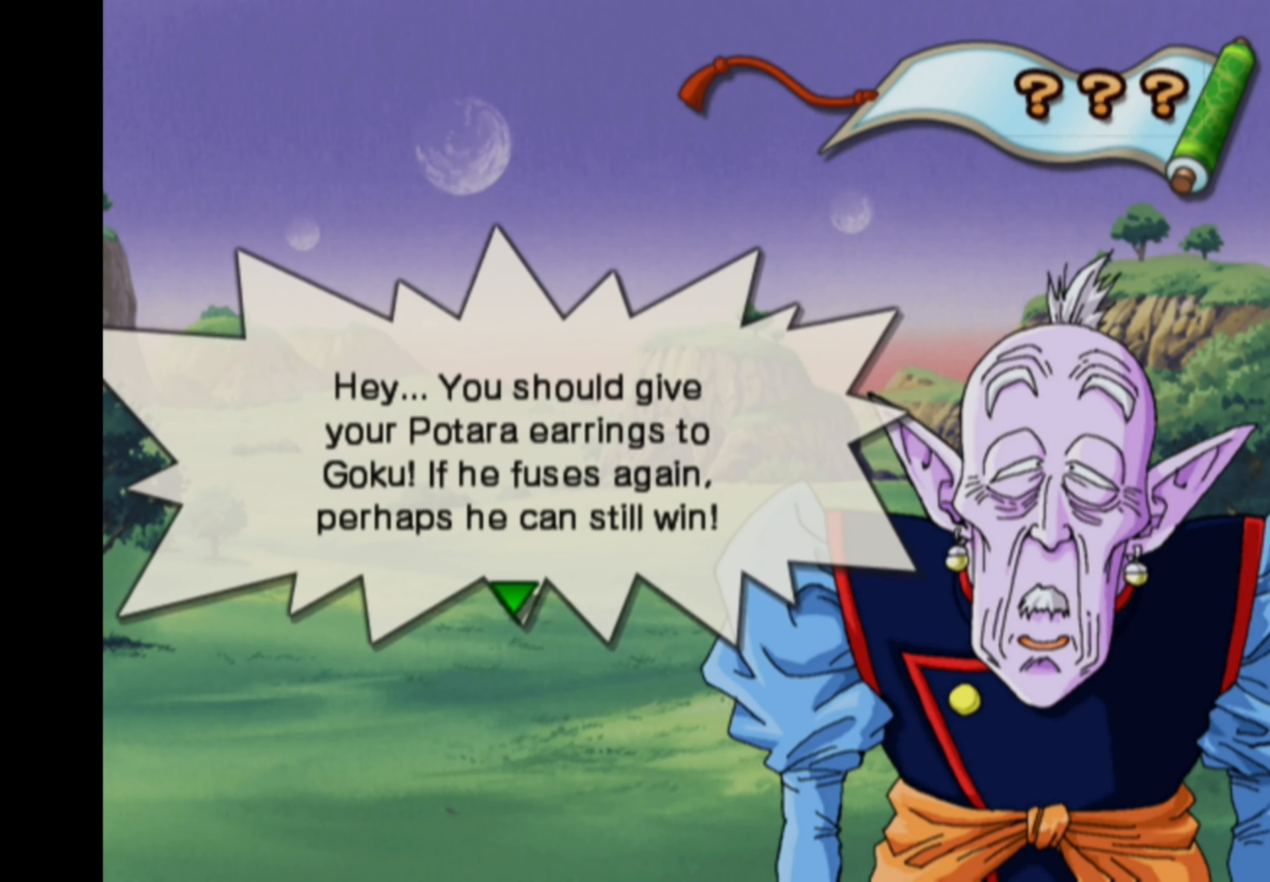
{"buttons": [], "left_stick": "center", "right_stick": "center", "events": [[33, "left_stick", "up"], [117, "left_stick", "right"], [183, "left_stick", "down-left"], [250, "left_stick", "up-left"], [367, "left_stick", "center"]]}
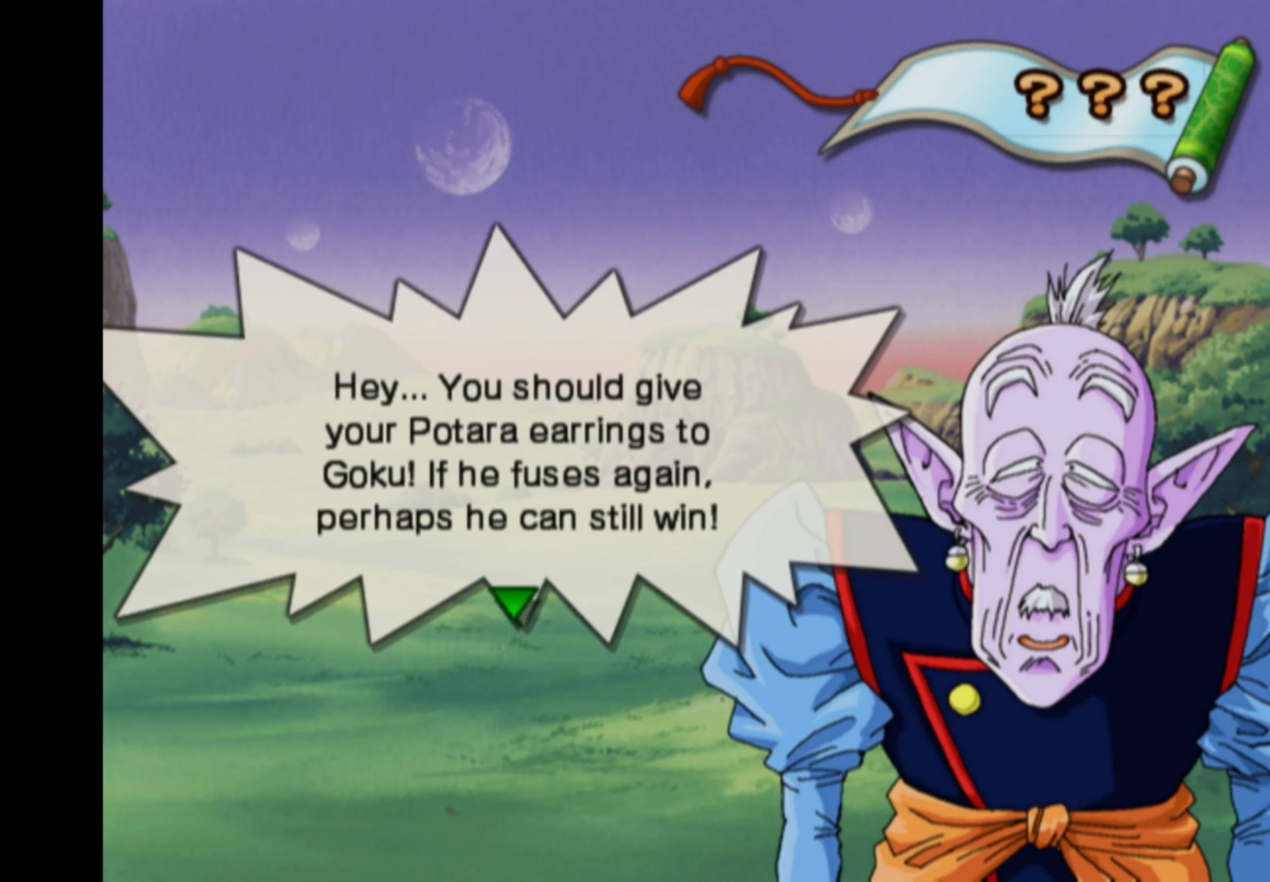
{"buttons": [], "left_stick": "center", "right_stick": "center", "events": []}
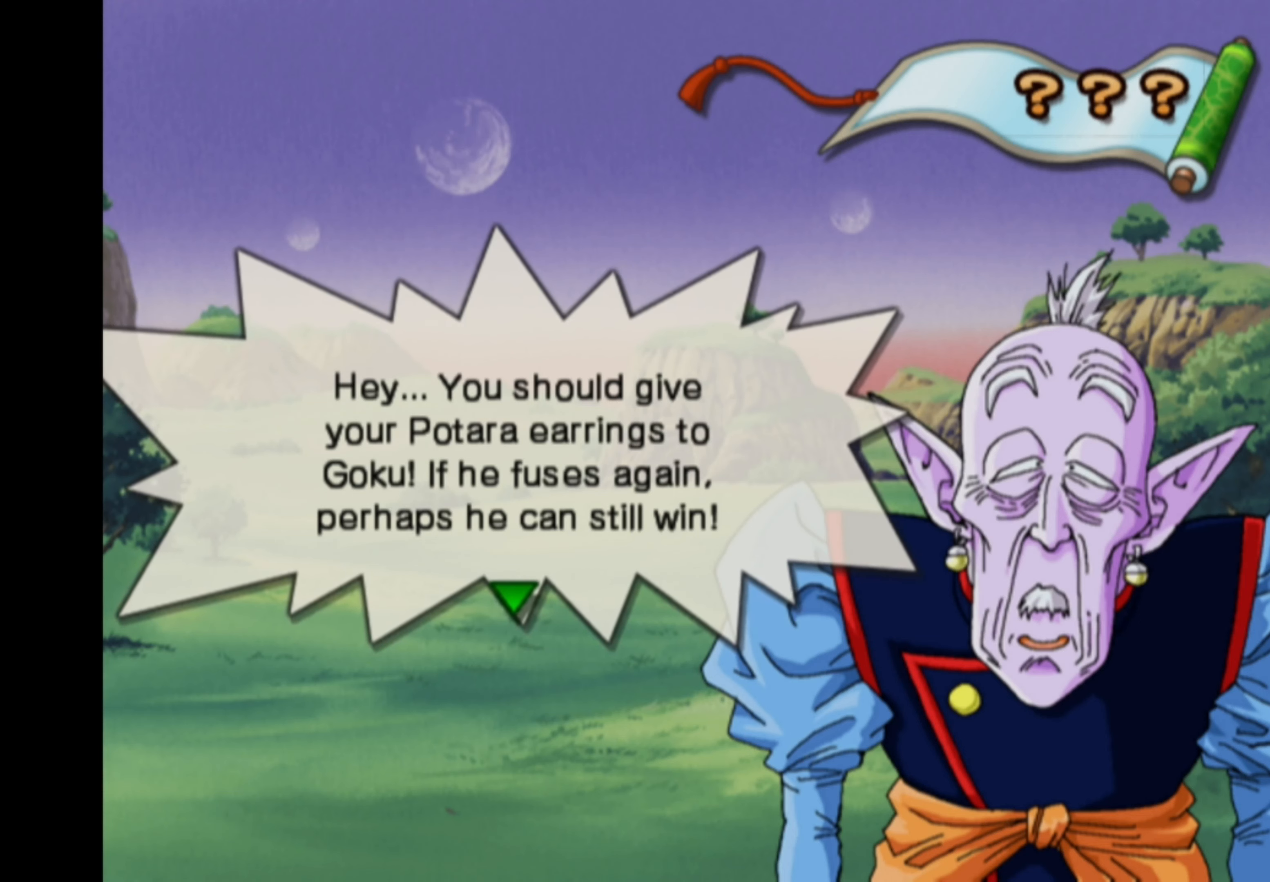
{"buttons": [], "left_stick": "center", "right_stick": "center", "events": []}
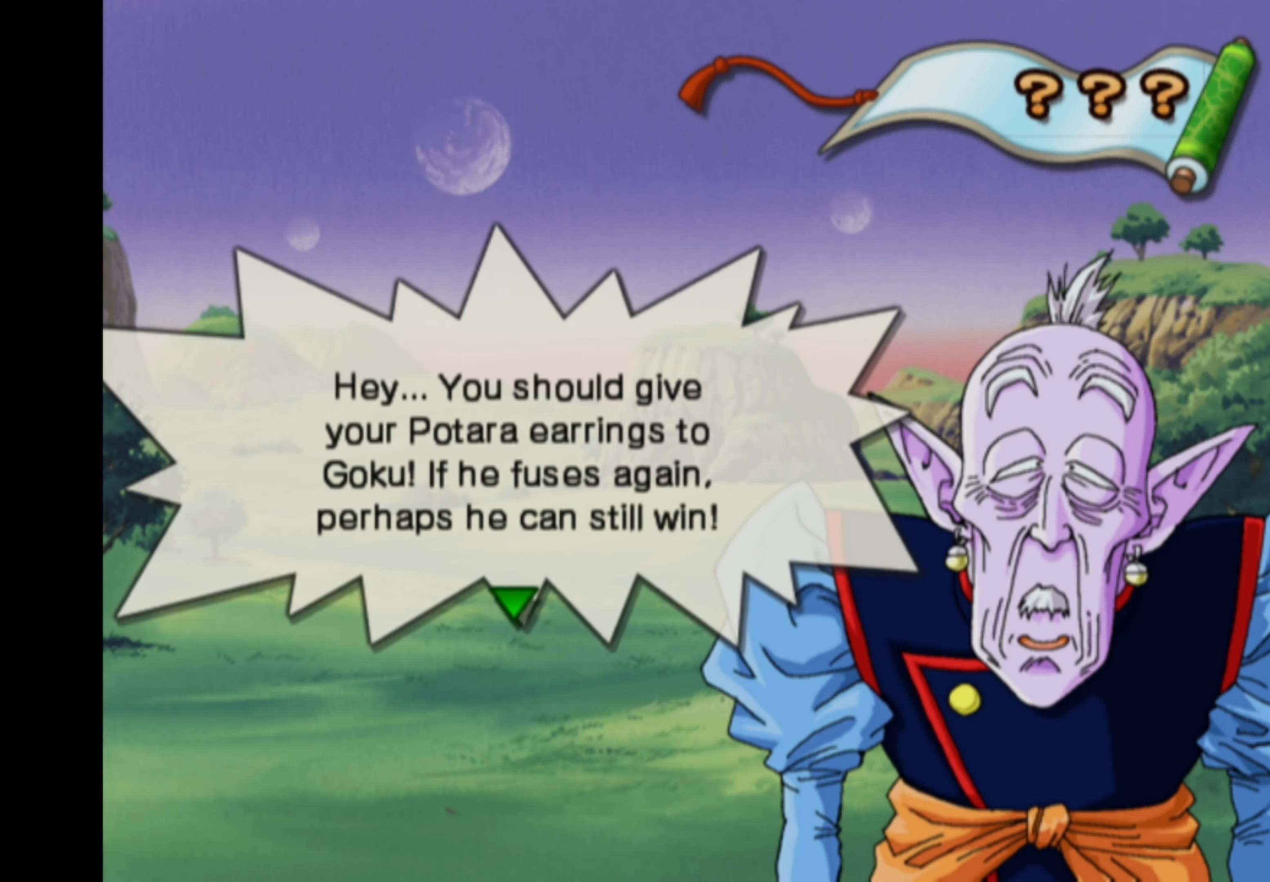
{"buttons": [], "left_stick": "center", "right_stick": "center", "events": []}
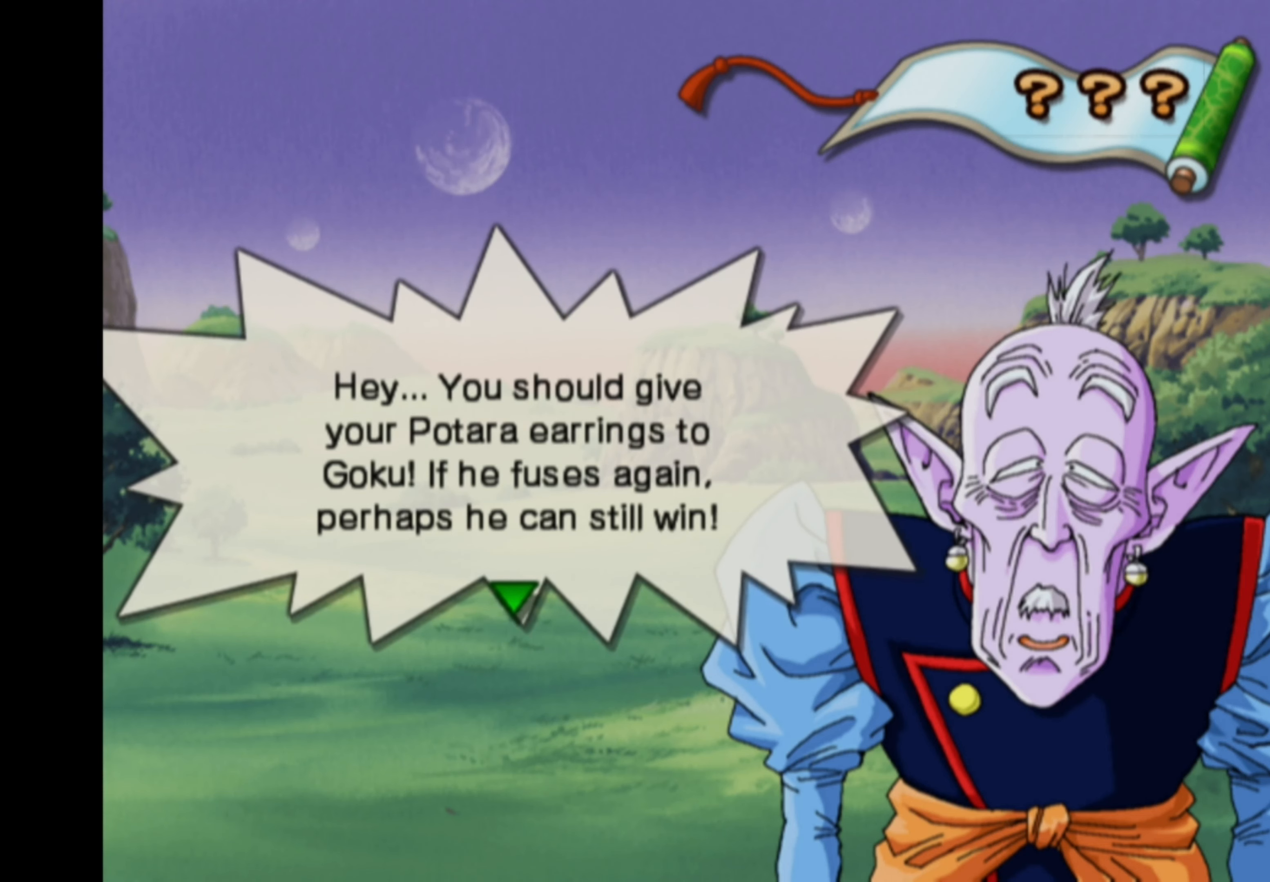
{"buttons": [], "left_stick": "center", "right_stick": "center", "events": []}
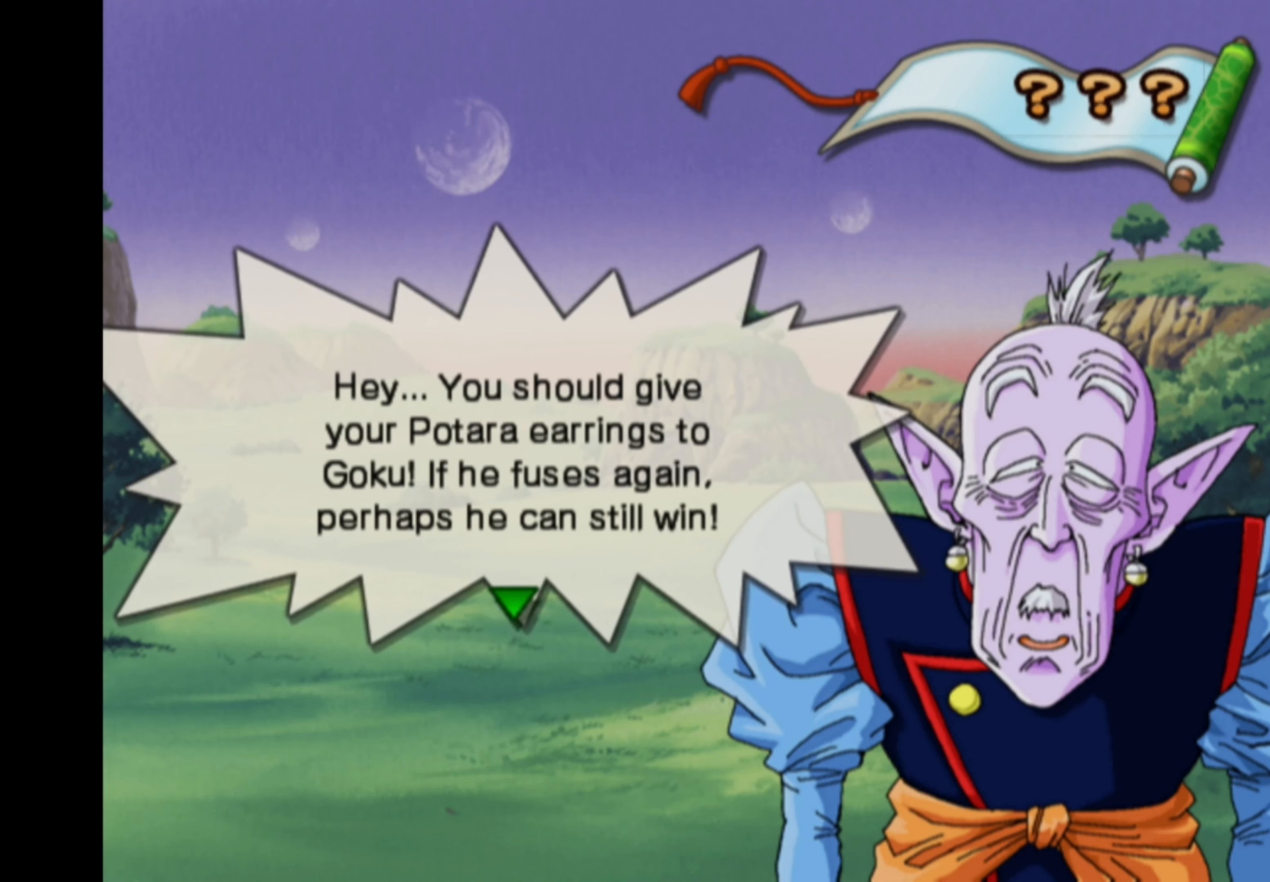
{"buttons": [], "left_stick": "center", "right_stick": "center", "events": [[67, "CROSS", "down"], [167, "CROSS", "up"]]}